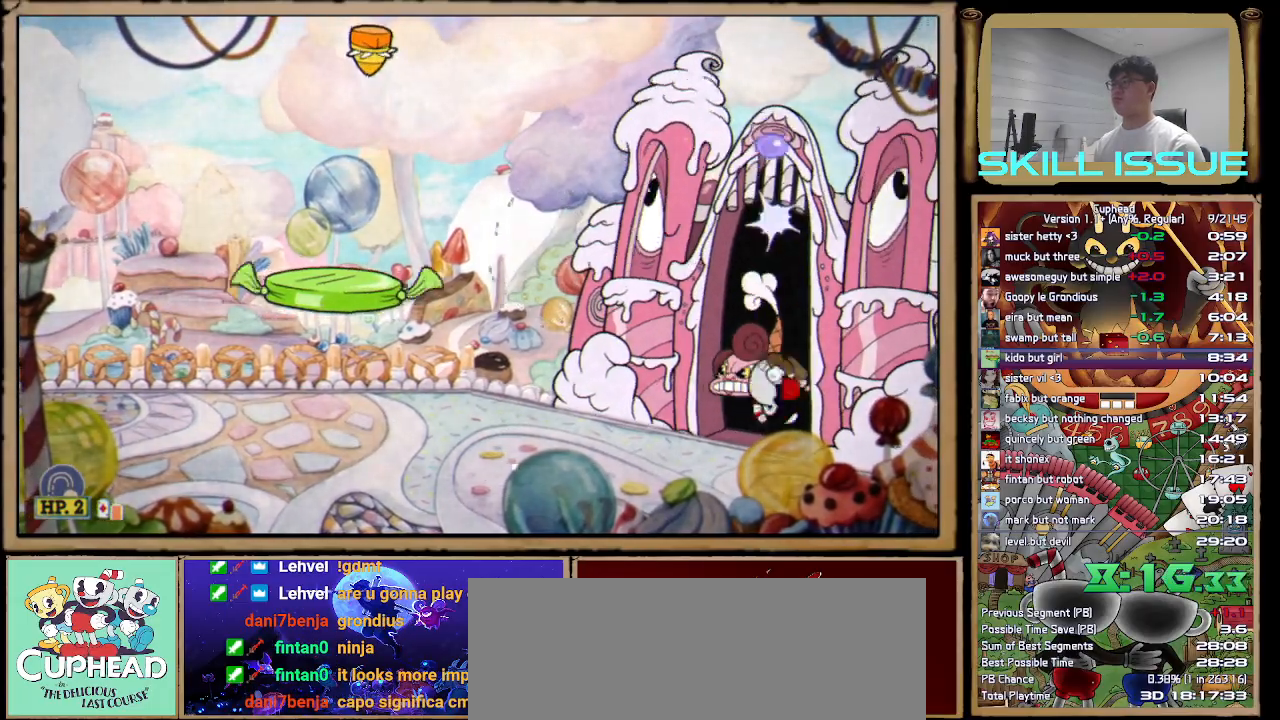
Gameplay with a controller (Xbox layout); each line is a JSON object with the inputs held at the frame after it. "button_events" lists button changes between this image and that frame as [ms after this image, input, new state], when the widget could be followed in between (sticks are given only as held states). This document gives stick clicks only as held states, not as events. Not read: L1.
{"buttons": ["A"], "left_stick": "up", "right_stick": "center", "button_events": [[33, "R1", "up"], [217, "A", "down"]]}
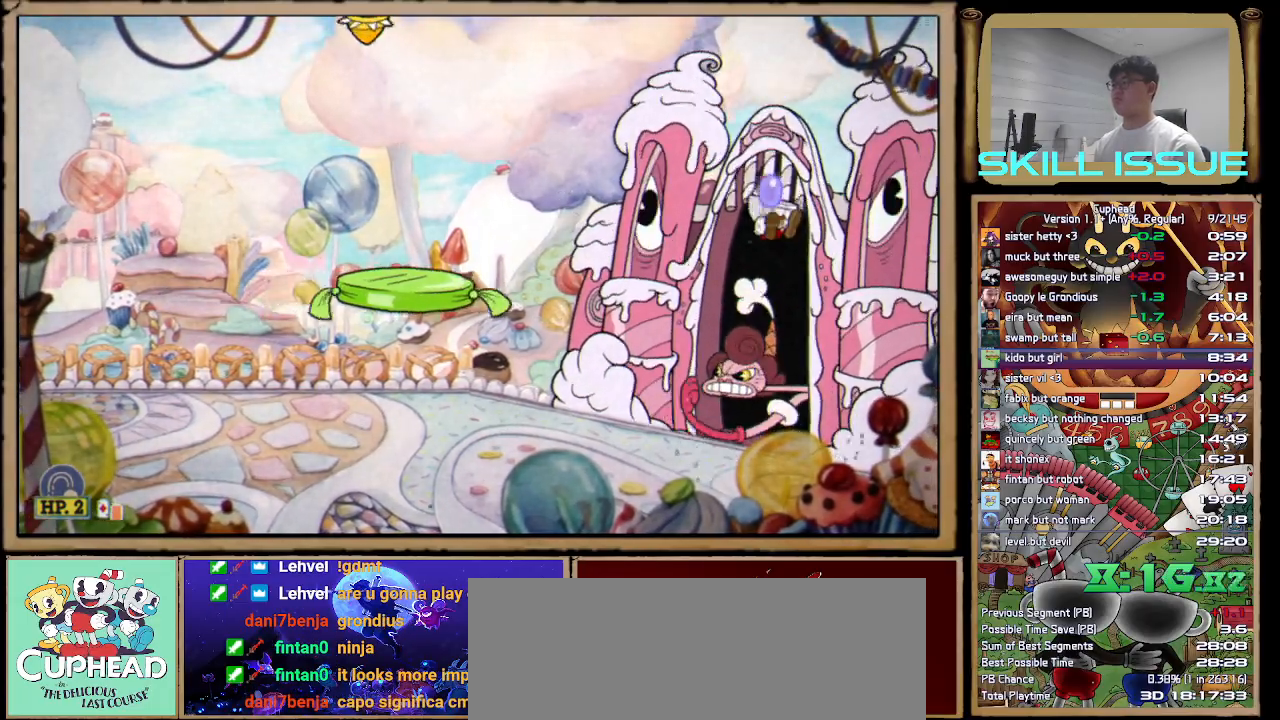
{"buttons": ["A"], "left_stick": "up", "right_stick": "center", "button_events": [[33, "R1", "down"], [217, "A", "up"], [250, "R1", "up"], [417, "A", "down"]]}
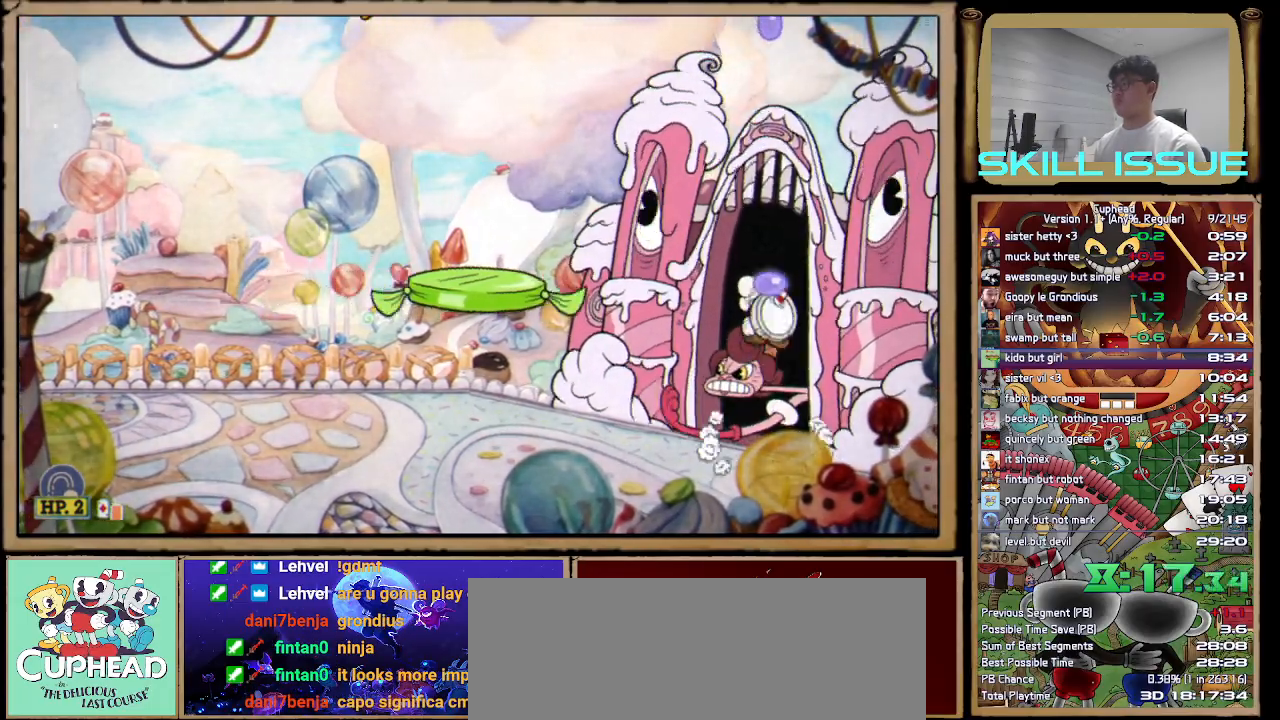
{"buttons": ["R1"], "left_stick": "up", "right_stick": "center", "button_events": [[50, "A", "up"], [50, "R1", "down"]]}
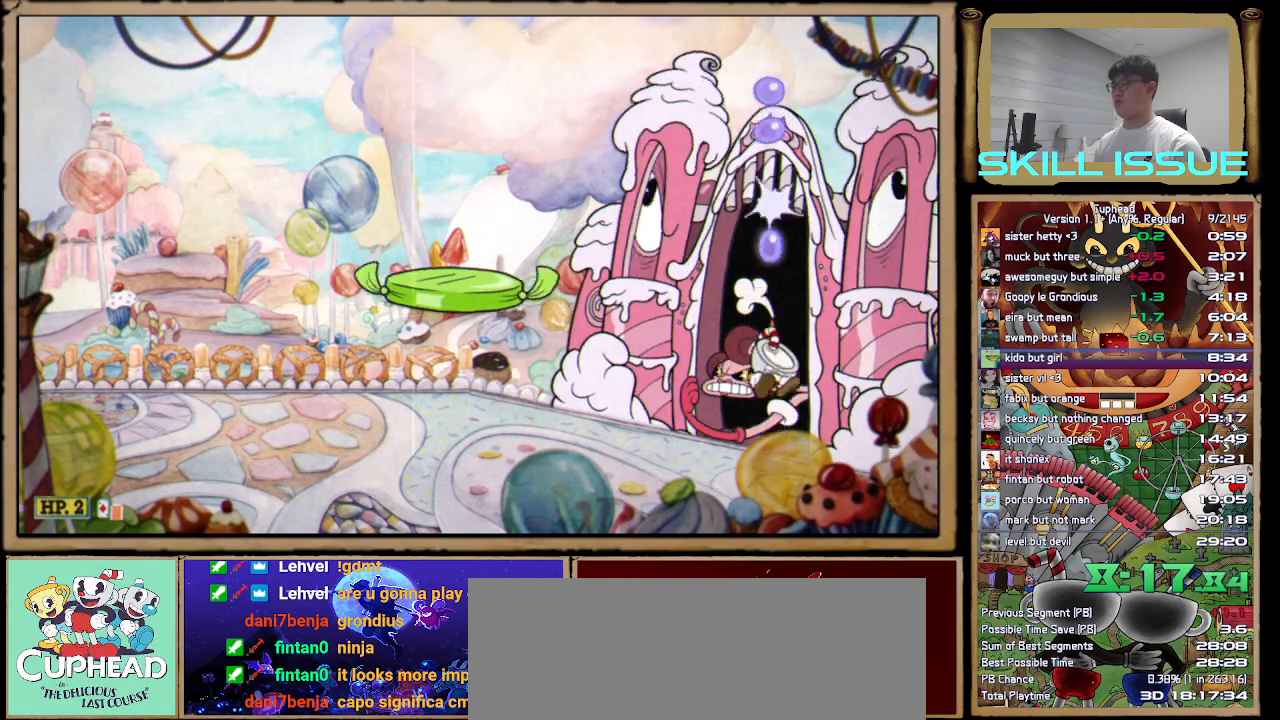
{"buttons": ["R1"], "left_stick": "up", "right_stick": "center", "button_events": []}
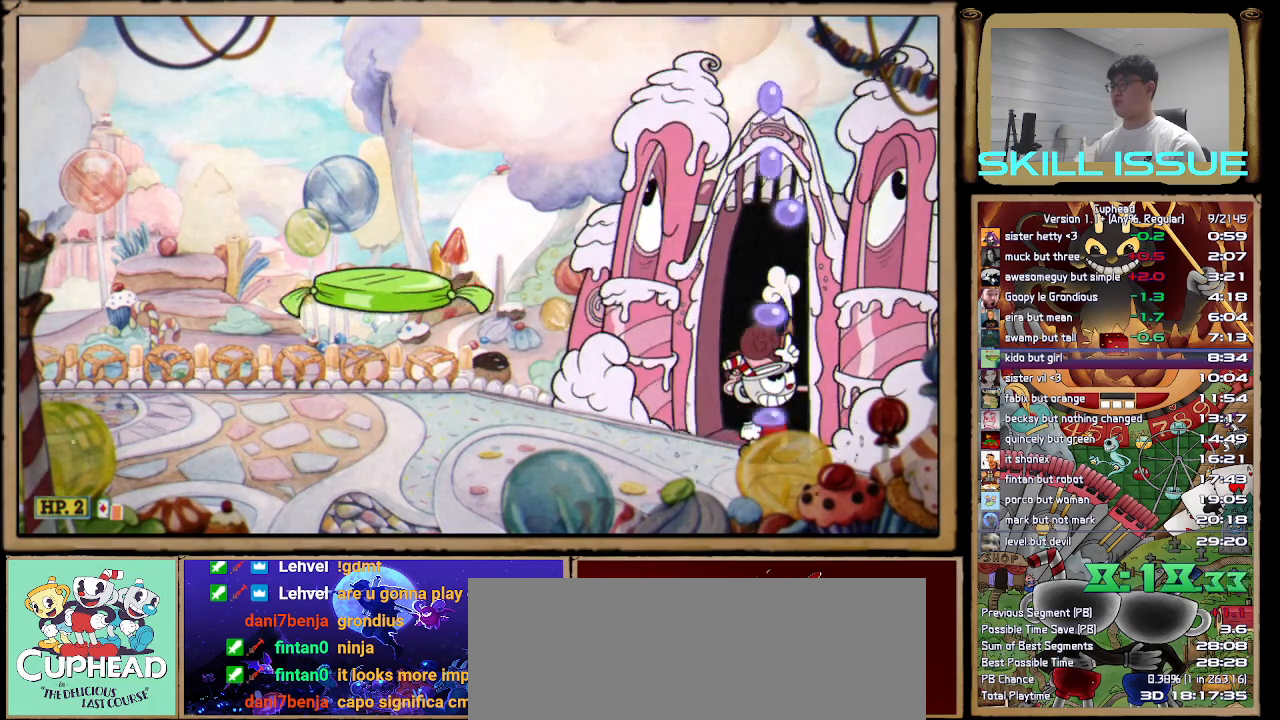
{"buttons": ["R1"], "left_stick": "up", "right_stick": "center", "button_events": [[167, "X", "down"], [267, "X", "up"]]}
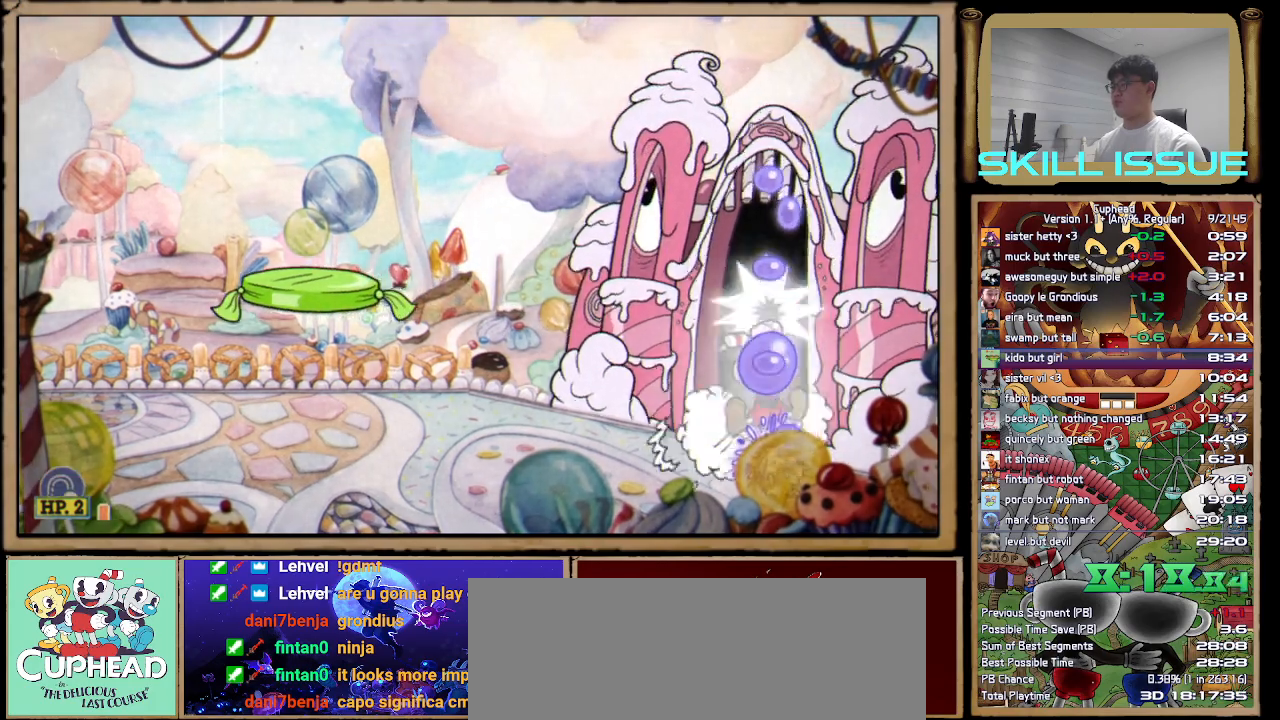
{"buttons": ["B", "R1"], "left_stick": "up", "right_stick": "center", "button_events": [[400, "B", "down"]]}
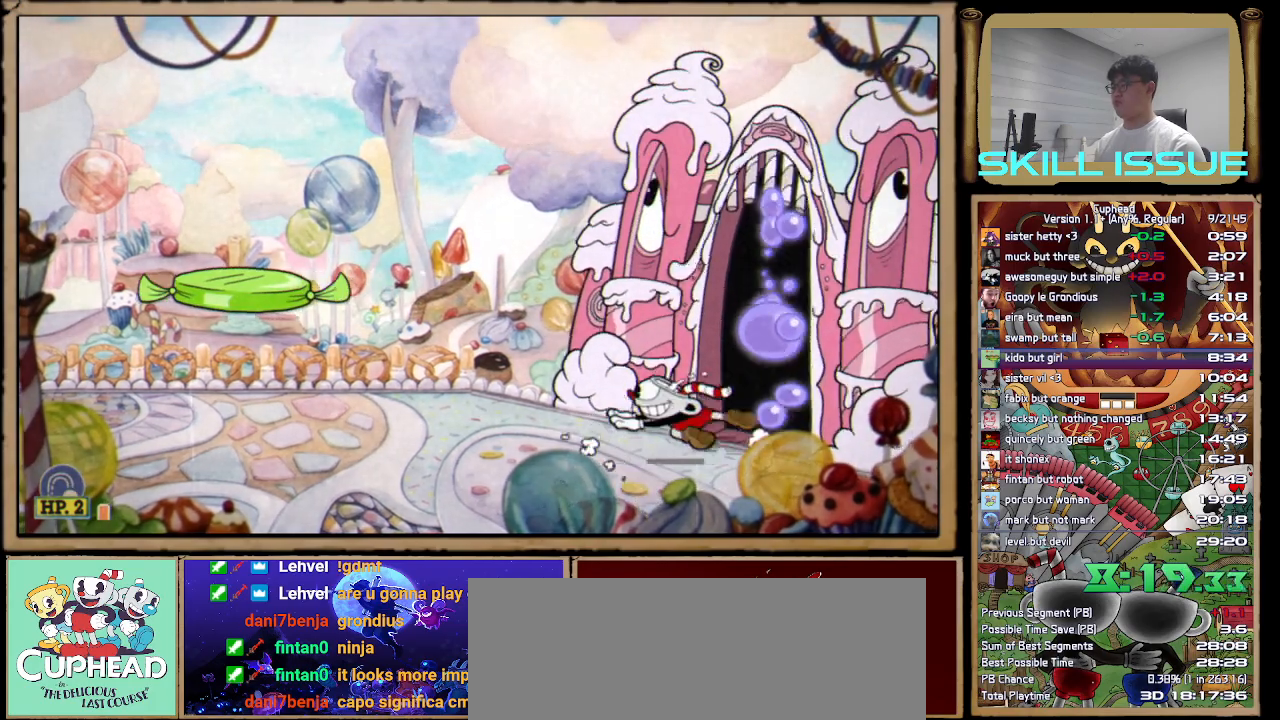
{"buttons": ["R1"], "left_stick": "up", "right_stick": "center", "button_events": [[17, "B", "up"]]}
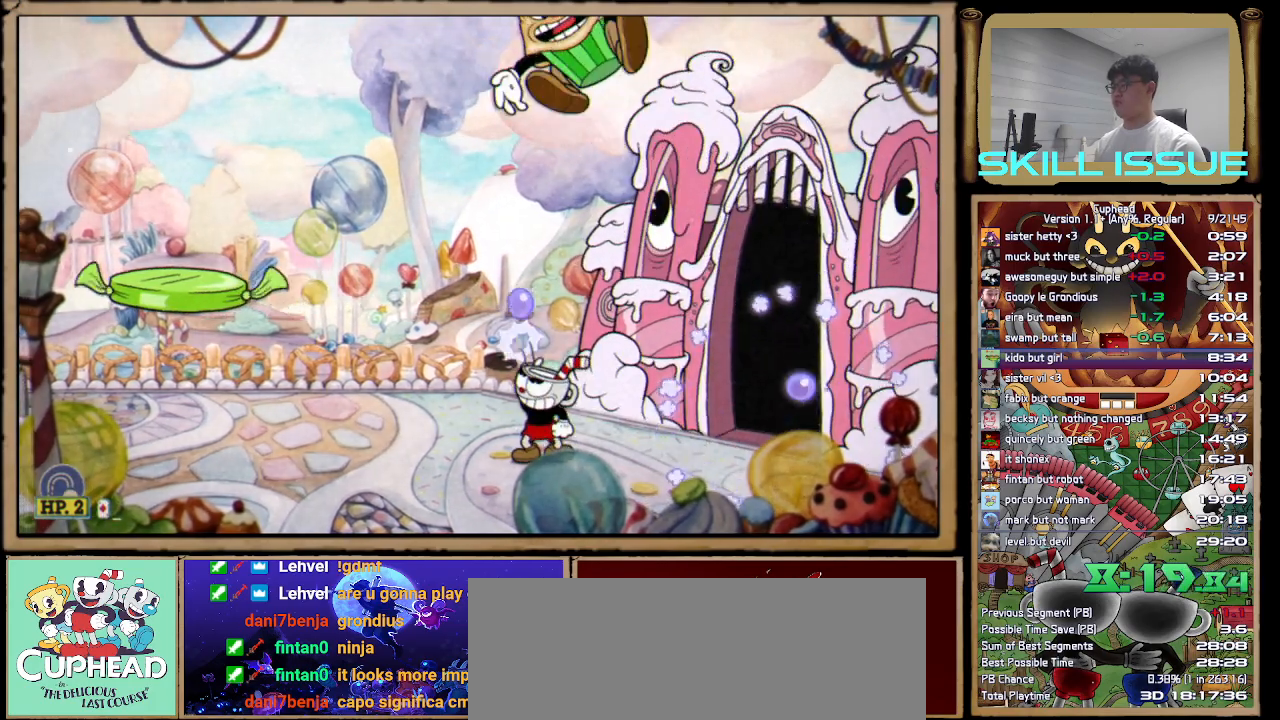
{"buttons": ["R1"], "left_stick": "up", "right_stick": "center", "button_events": []}
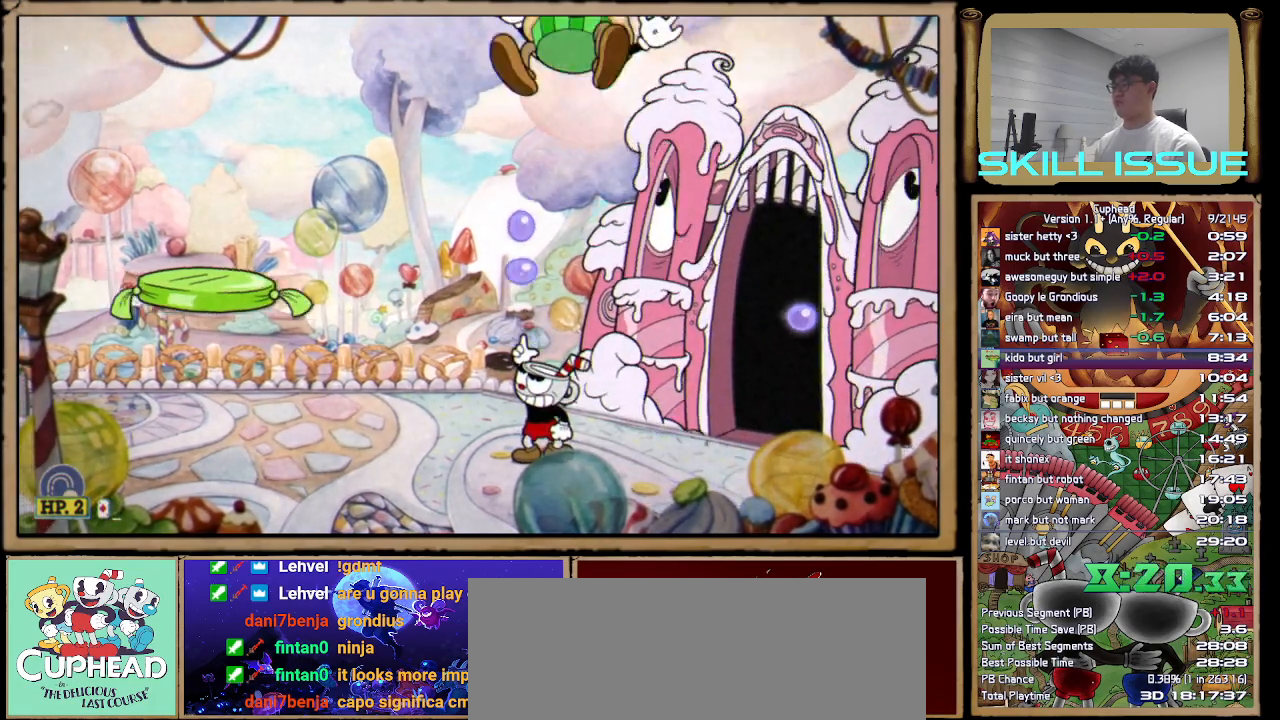
{"buttons": ["R1", "R2"], "left_stick": "right", "right_stick": "center", "button_events": [[433, "R2", "down"]]}
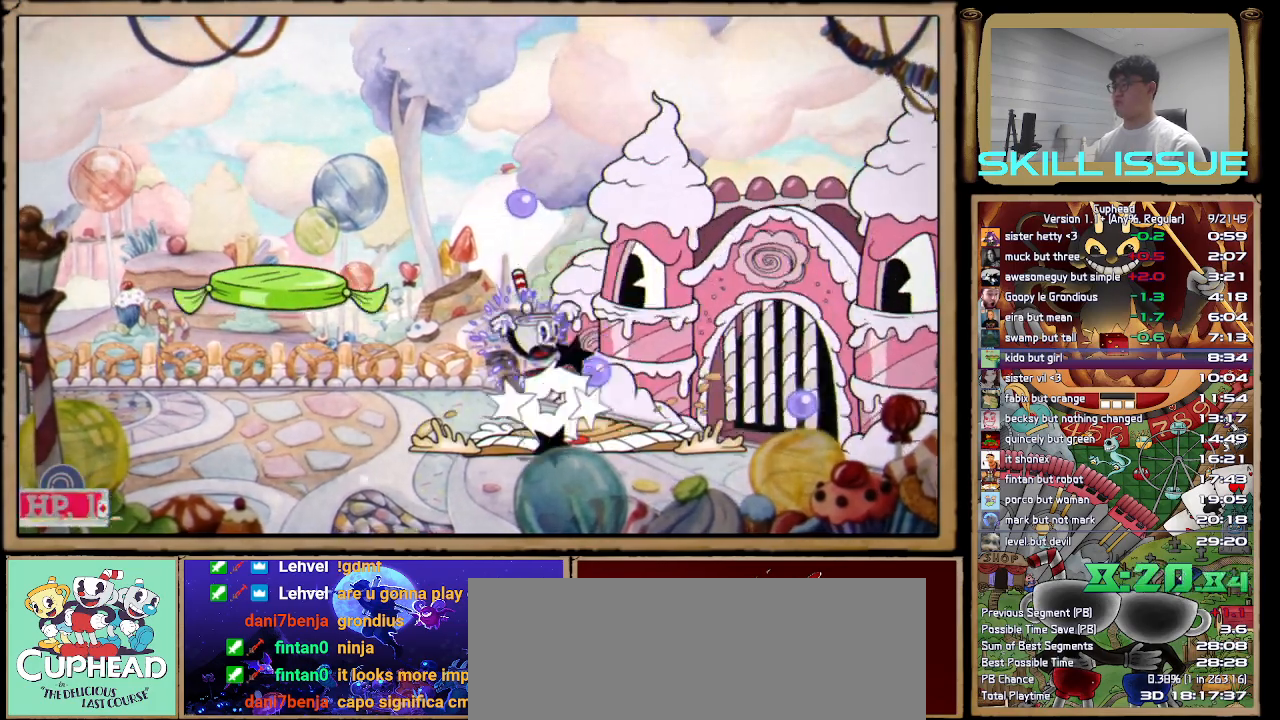
{"buttons": ["R1"], "left_stick": "center", "right_stick": "center", "button_events": [[217, "R2", "up"]]}
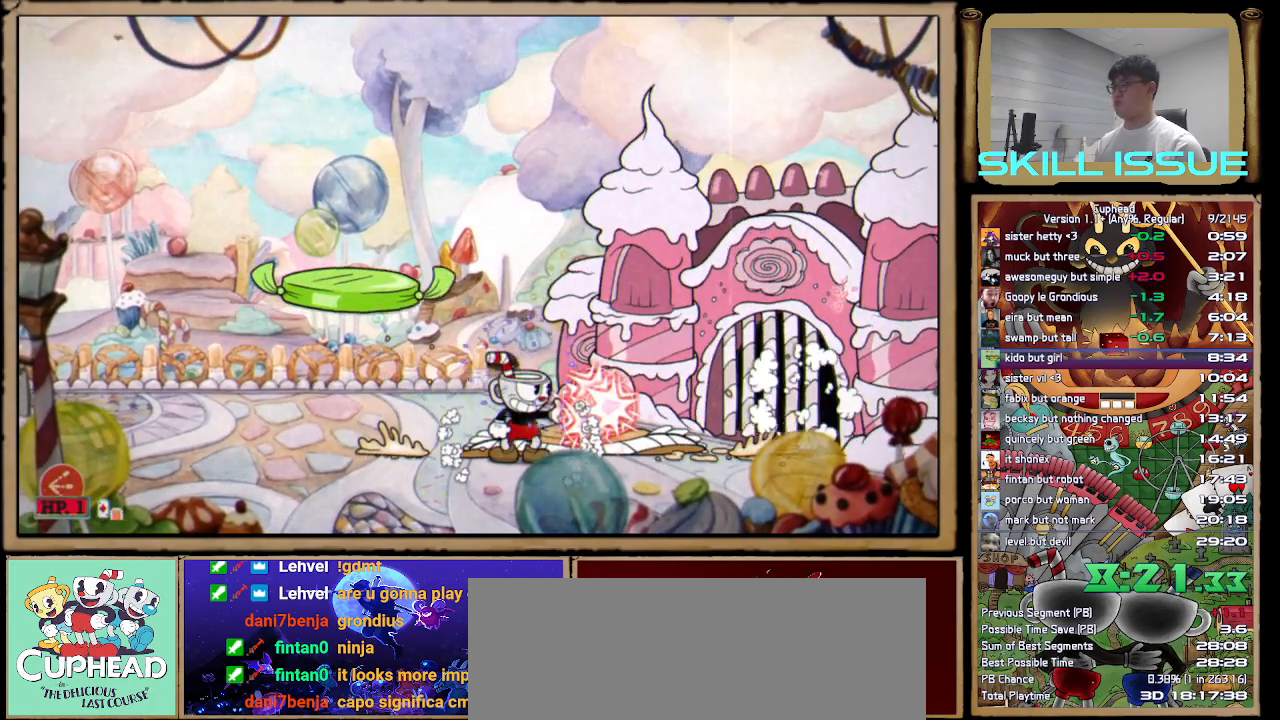
{"buttons": ["R1"], "left_stick": "center", "right_stick": "center", "button_events": []}
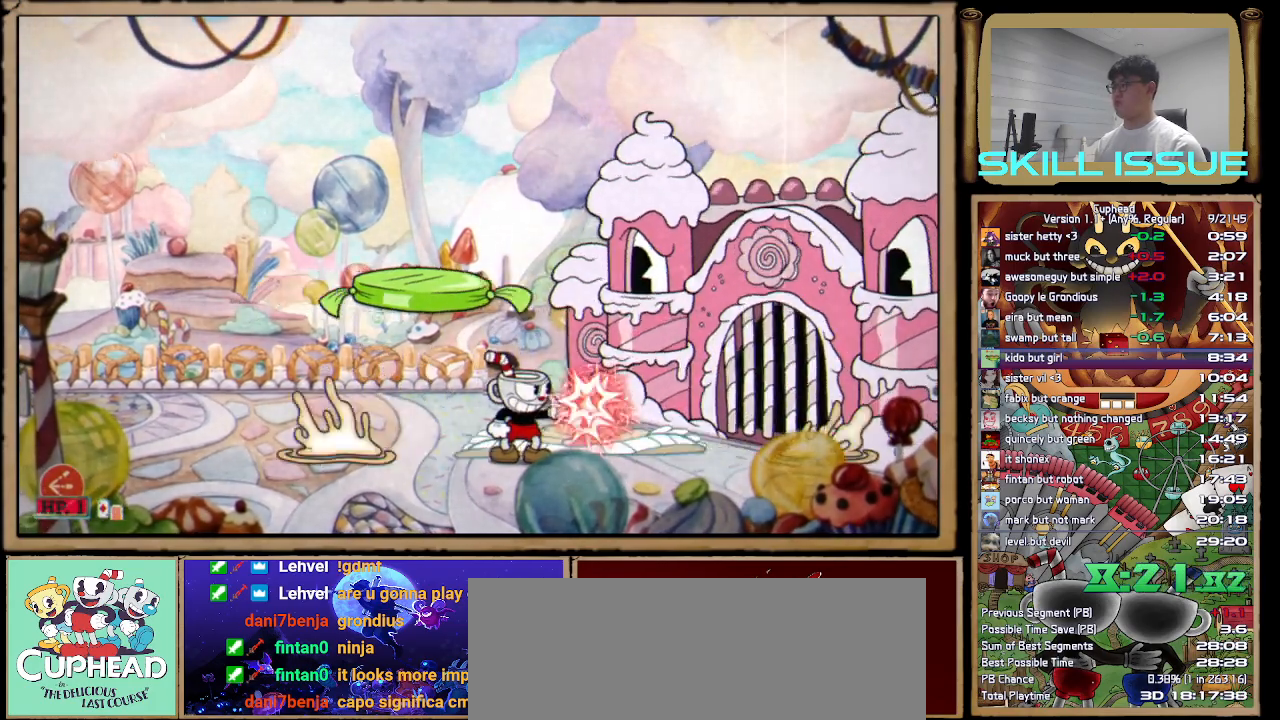
{"buttons": ["R1"], "left_stick": "up-left", "right_stick": "center", "button_events": [[67, "A", "down"], [317, "A", "up"]]}
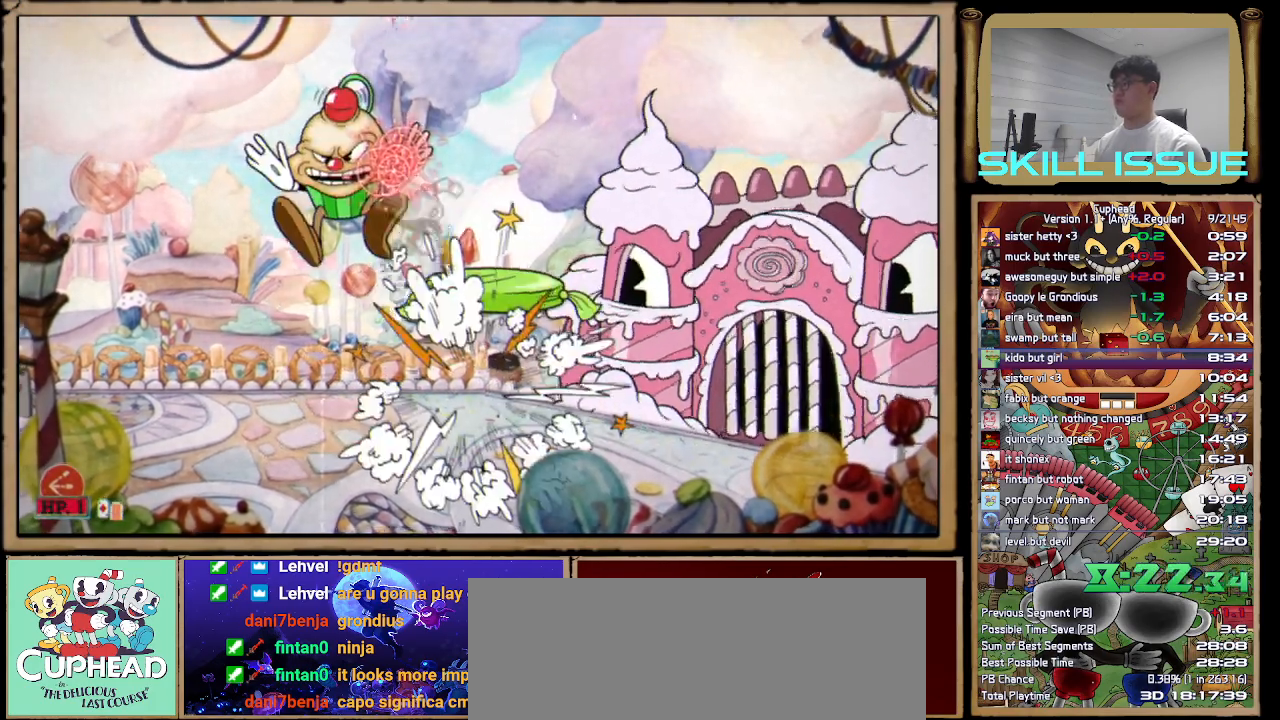
{"buttons": [], "left_stick": "right", "right_stick": "center", "button_events": [[50, "R2", "down"], [400, "R1", "up"], [417, "R2", "up"]]}
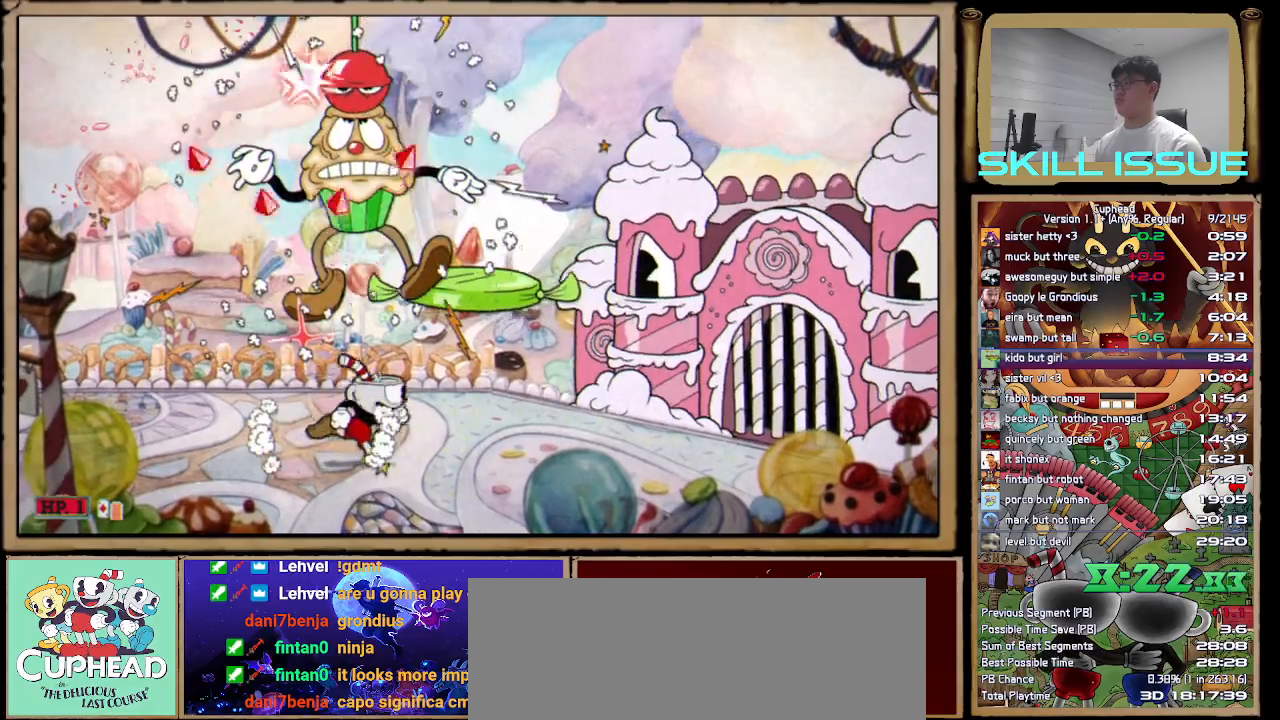
{"buttons": [], "left_stick": "right", "right_stick": "center", "button_events": [[150, "B", "down"], [300, "B", "up"]]}
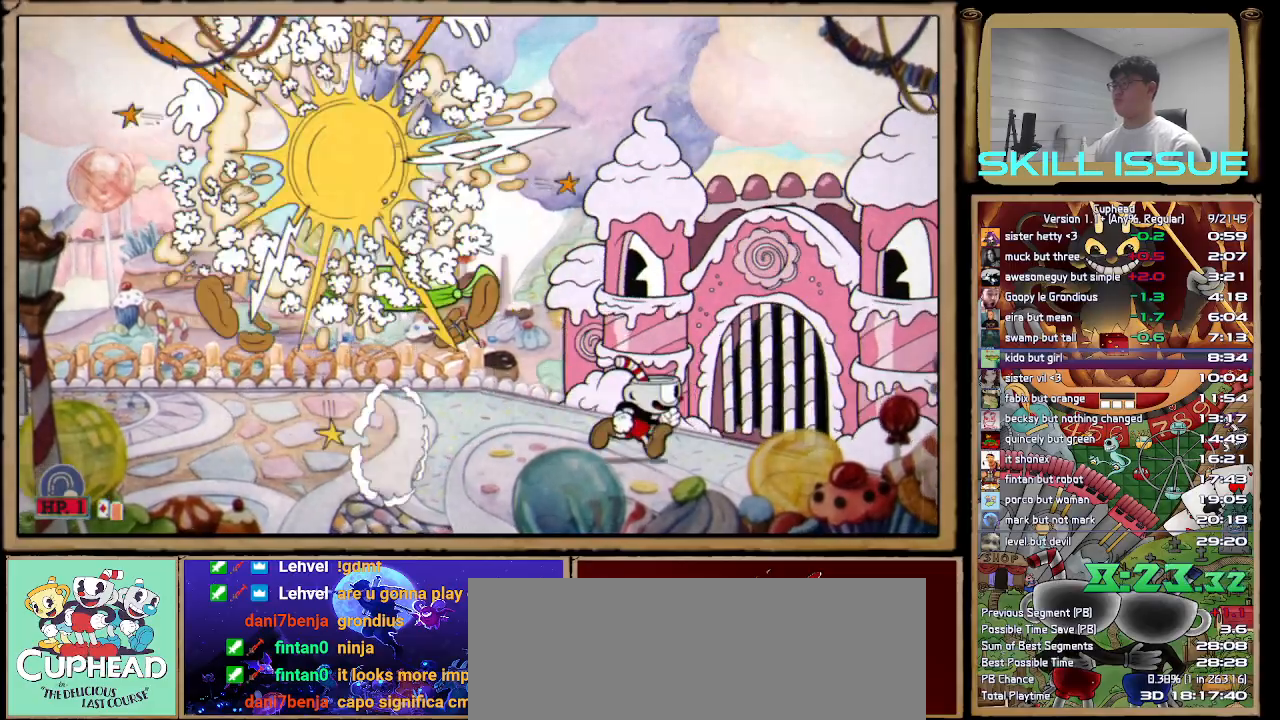
{"buttons": ["R1"], "left_stick": "up", "right_stick": "center", "button_events": [[283, "A", "down"], [433, "A", "up"], [433, "R1", "down"]]}
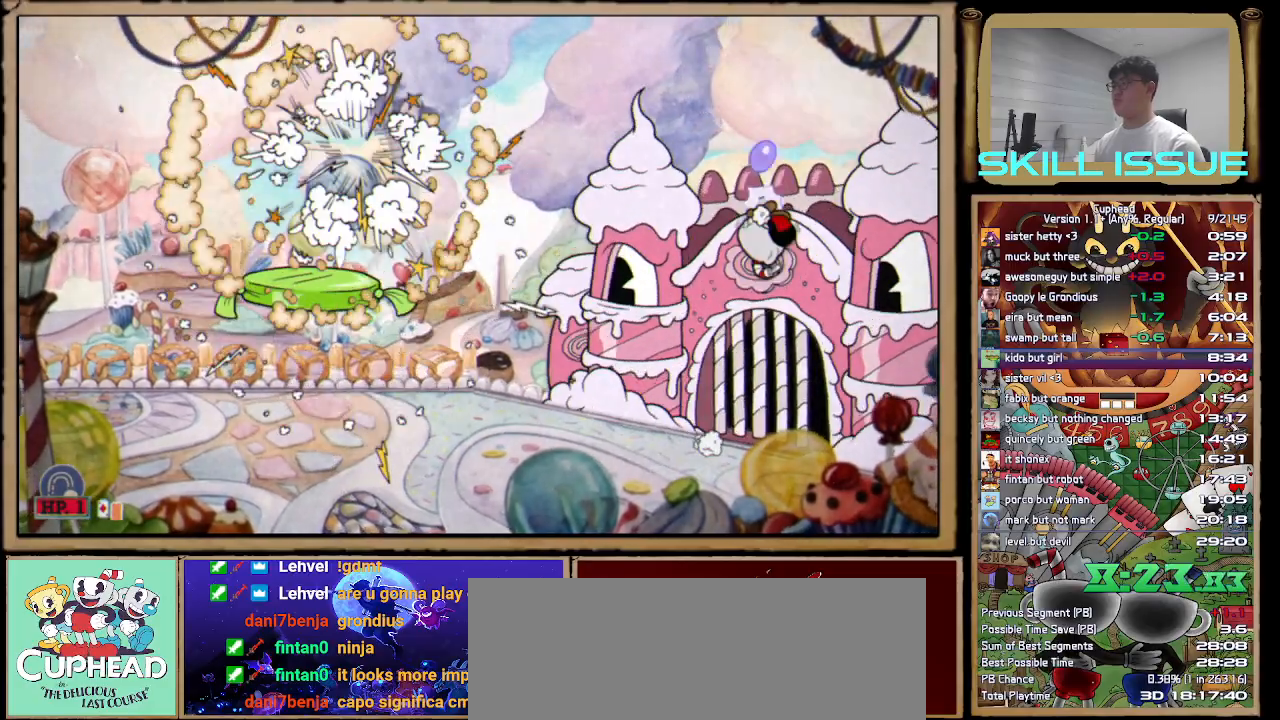
{"buttons": ["A", "R1"], "left_stick": "up", "right_stick": "center", "button_events": [[500, "A", "down"]]}
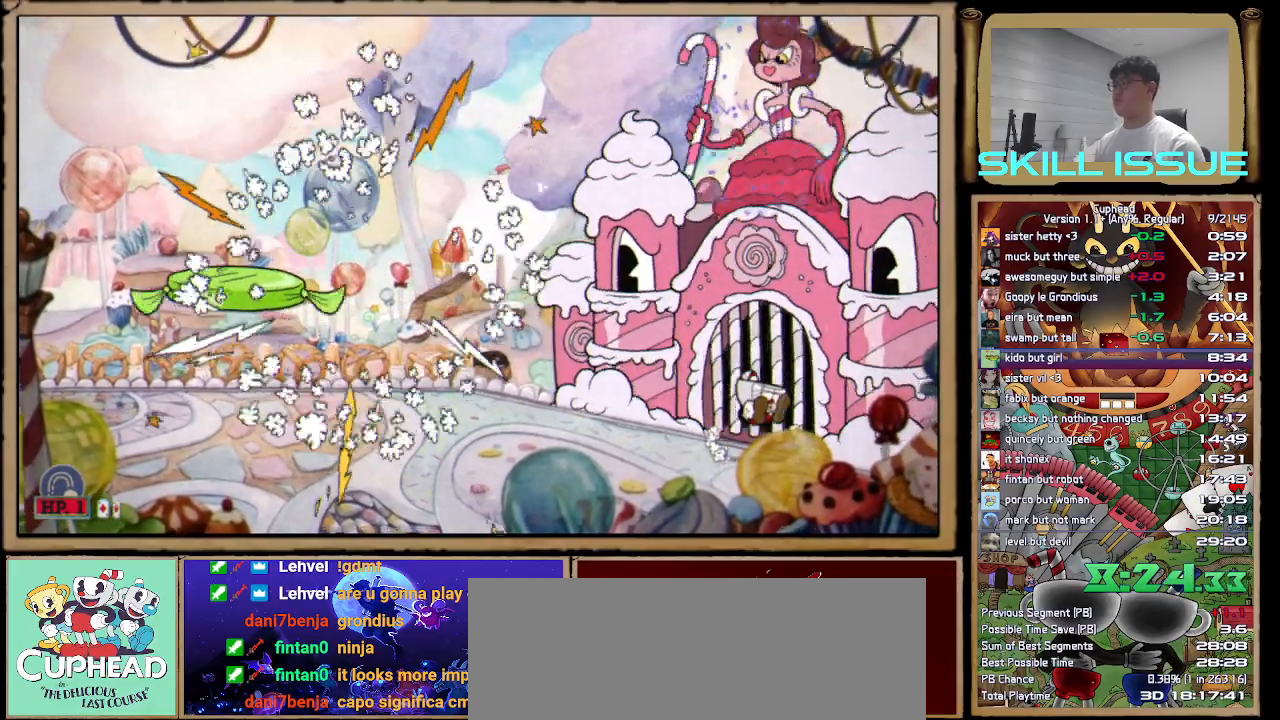
{"buttons": ["R1"], "left_stick": "up", "right_stick": "center", "button_events": [[183, "A", "up"]]}
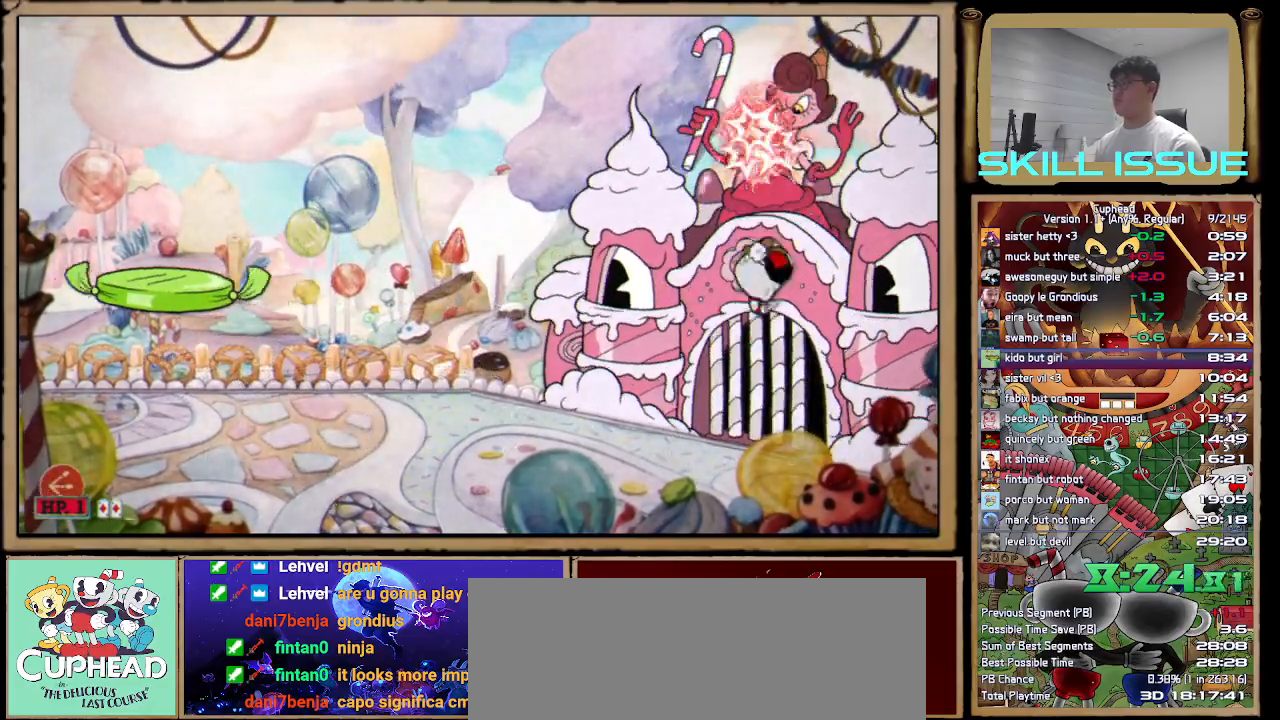
{"buttons": ["X", "R1"], "left_stick": "up", "right_stick": "center", "button_events": [[200, "A", "down"], [433, "A", "up"], [483, "X", "down"]]}
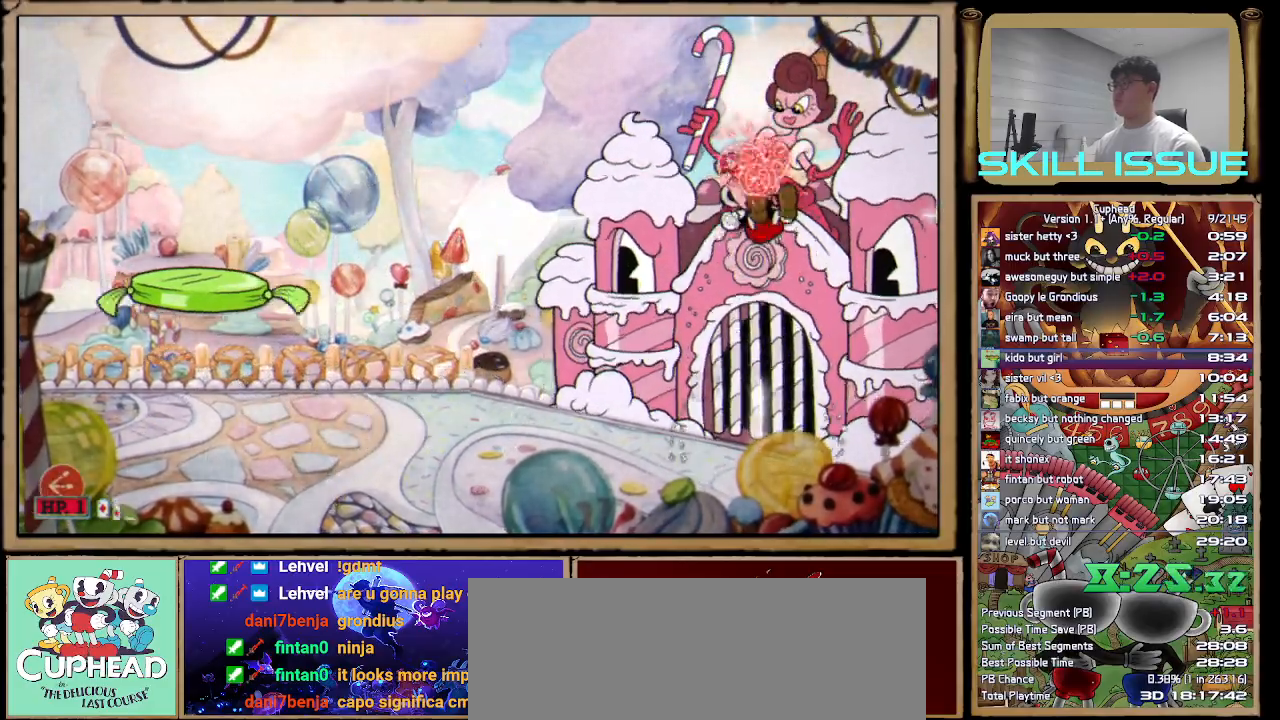
{"buttons": ["R1"], "left_stick": "up", "right_stick": "center", "button_events": [[117, "X", "up"]]}
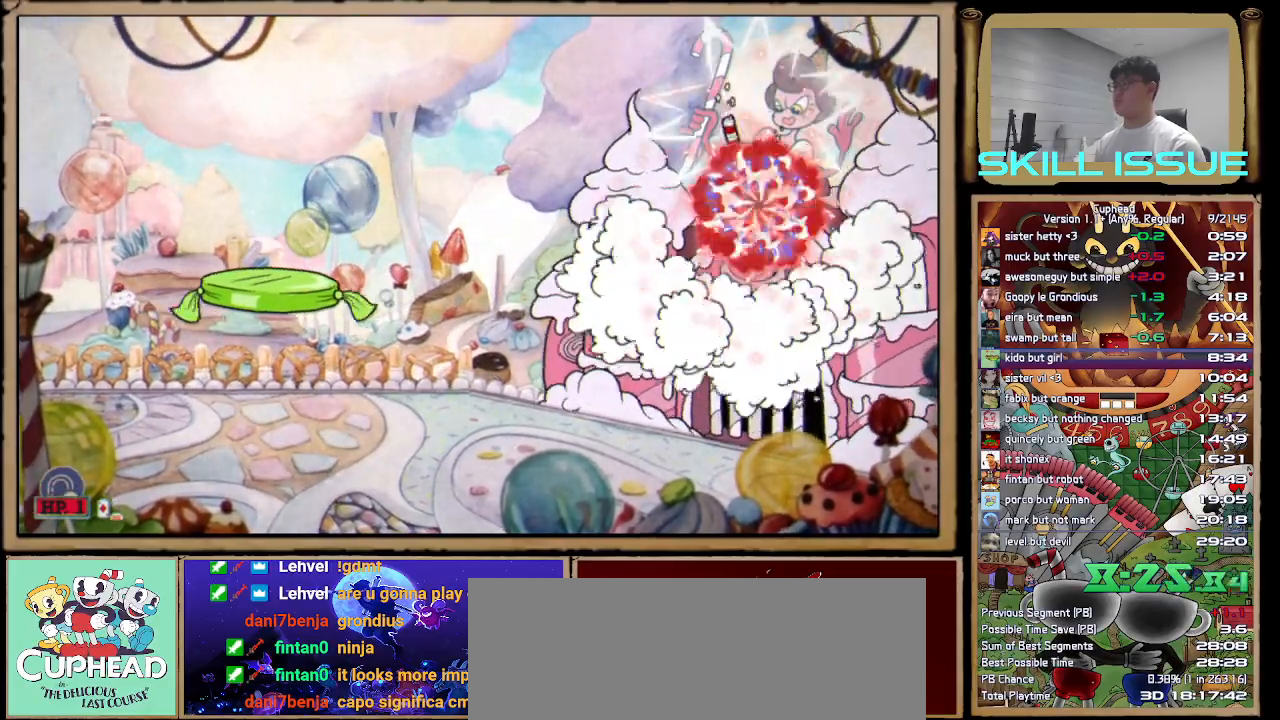
{"buttons": ["A", "R1"], "left_stick": "up", "right_stick": "center", "button_events": [[400, "A", "down"]]}
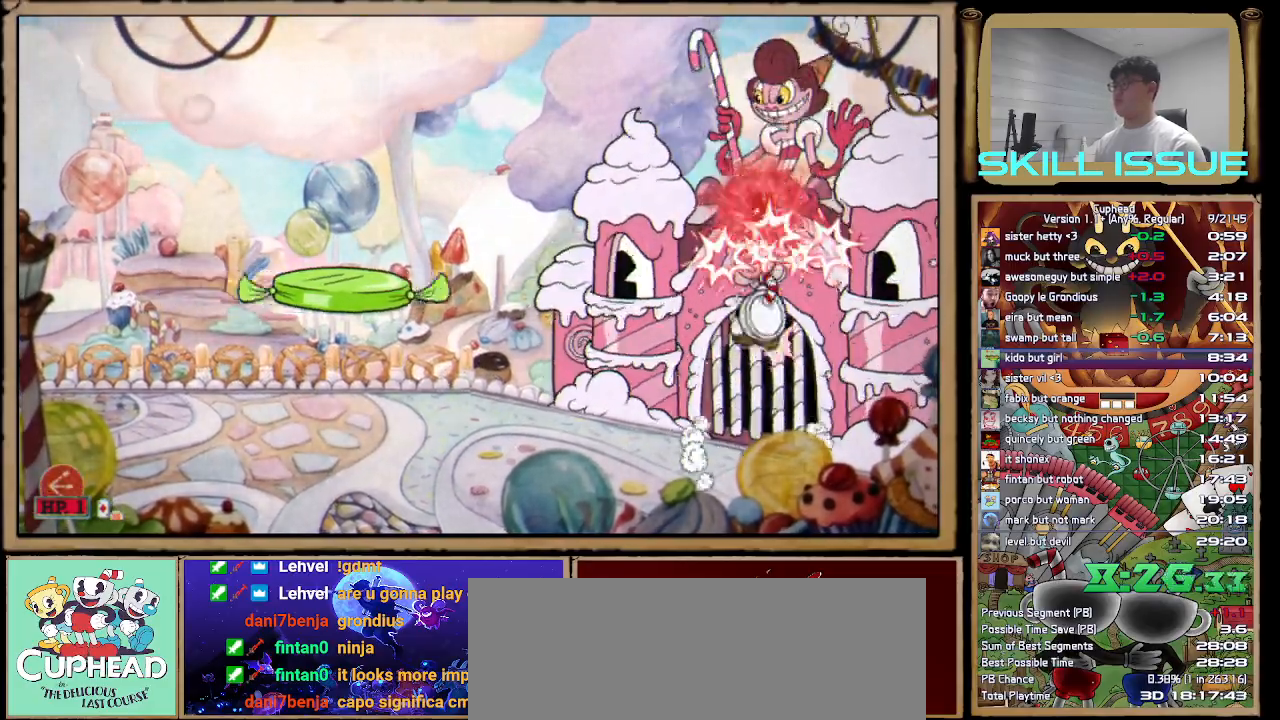
{"buttons": ["R1"], "left_stick": "up", "right_stick": "center", "button_events": [[117, "A", "up"], [183, "X", "down"], [317, "X", "up"]]}
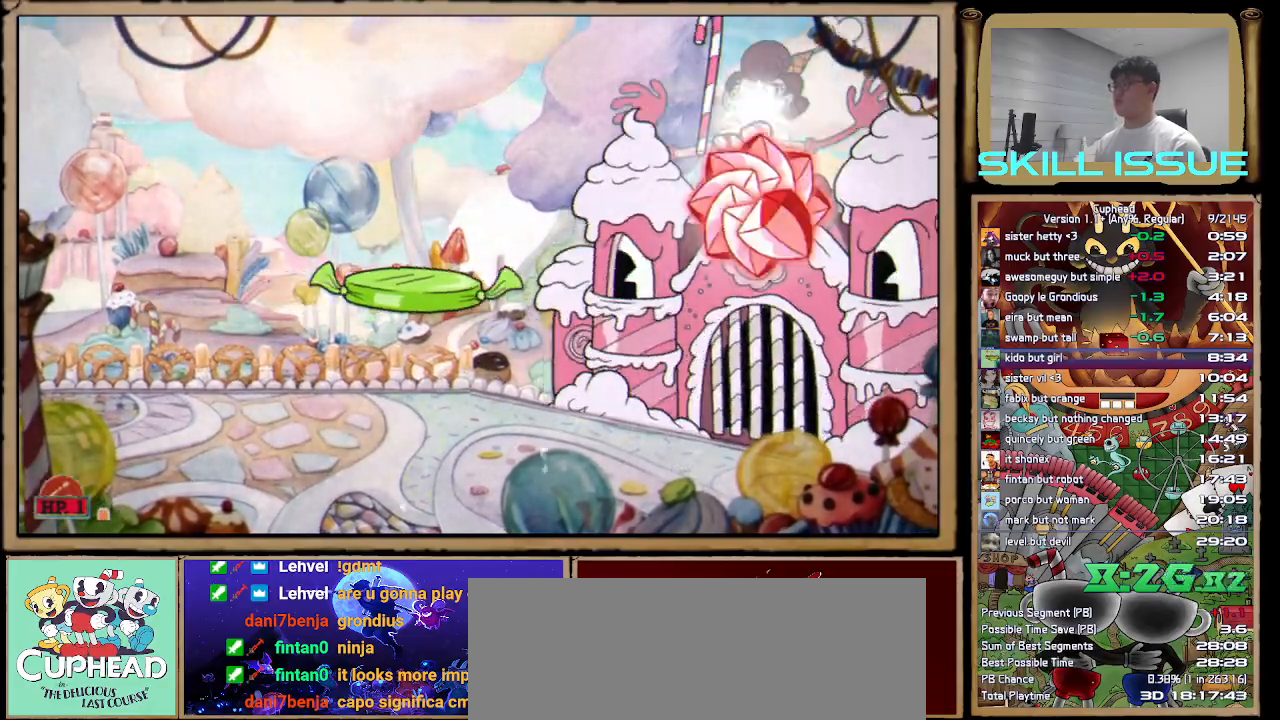
{"buttons": ["R1"], "left_stick": "up", "right_stick": "center", "button_events": []}
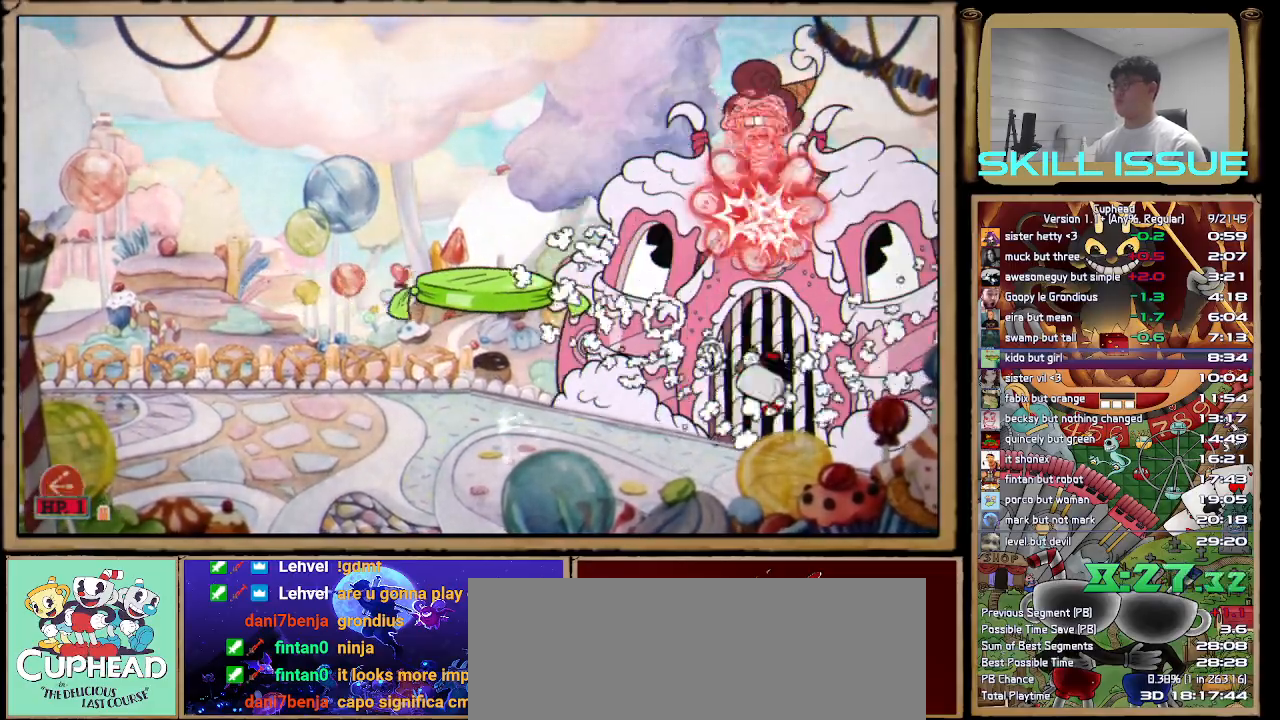
{"buttons": ["R1"], "left_stick": "up", "right_stick": "center", "button_events": [[100, "A", "down"], [333, "A", "up"]]}
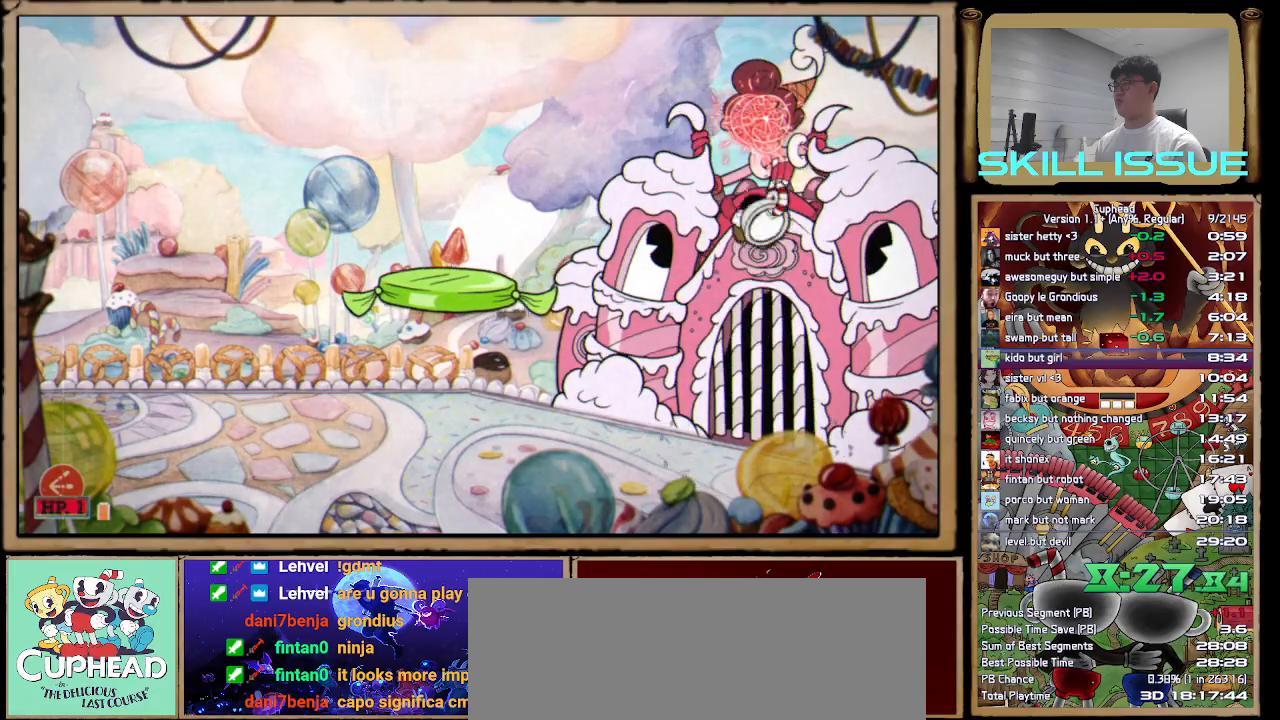
{"buttons": ["A", "R1"], "left_stick": "up", "right_stick": "center", "button_events": [[267, "A", "down"]]}
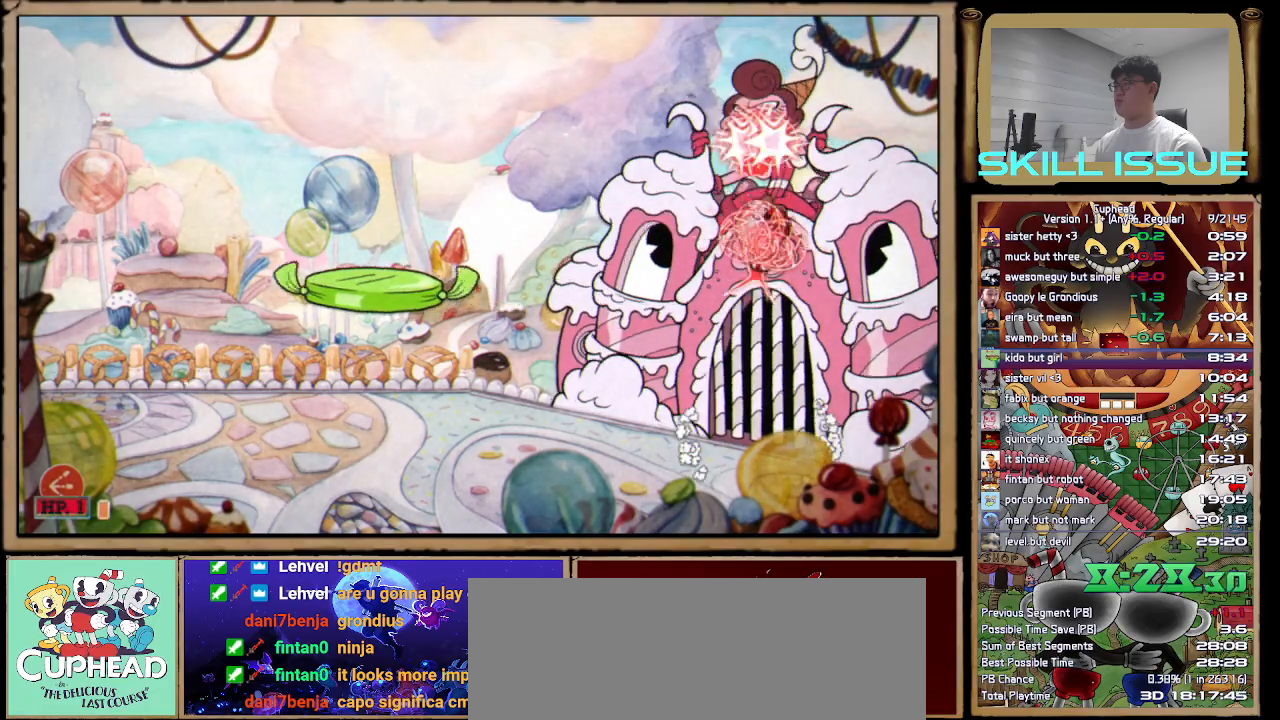
{"buttons": ["A", "R1"], "left_stick": "up", "right_stick": "center", "button_events": [[33, "A", "up"], [467, "A", "down"]]}
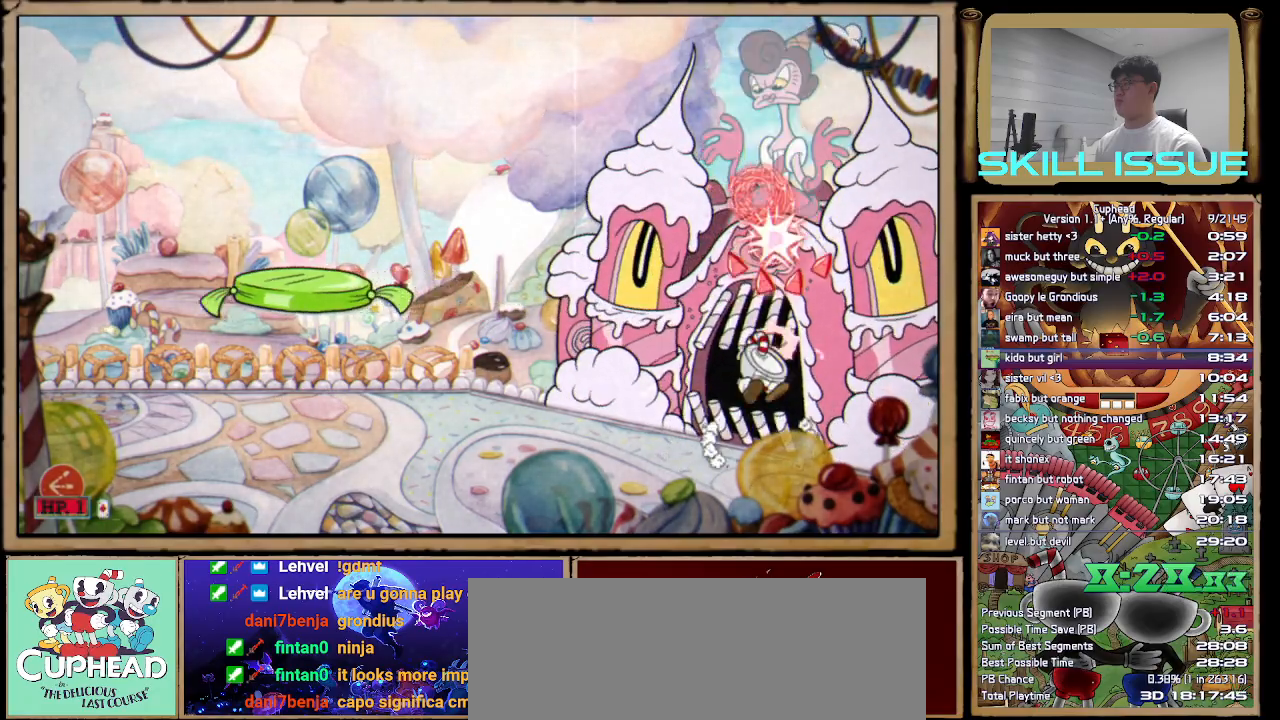
{"buttons": ["R1"], "left_stick": "up", "right_stick": "center", "button_events": [[217, "A", "up"]]}
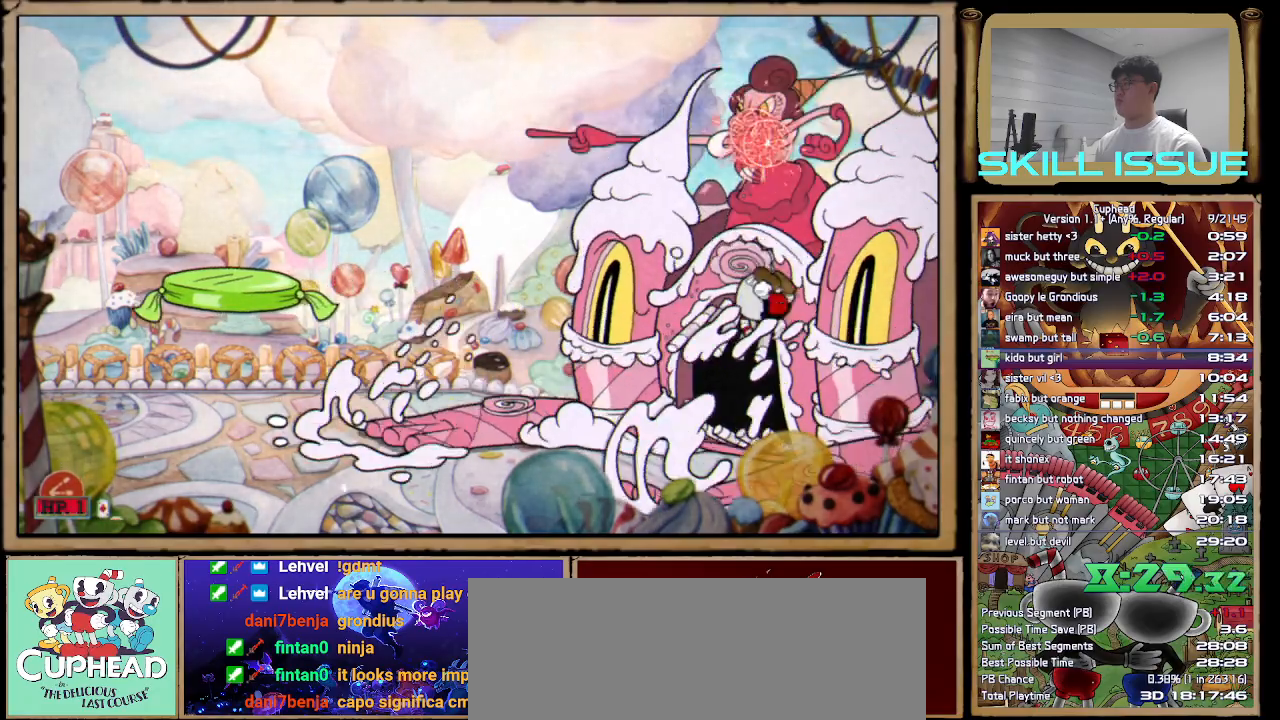
{"buttons": ["R1"], "left_stick": "up", "right_stick": "center", "button_events": [[150, "A", "down"], [333, "A", "up"]]}
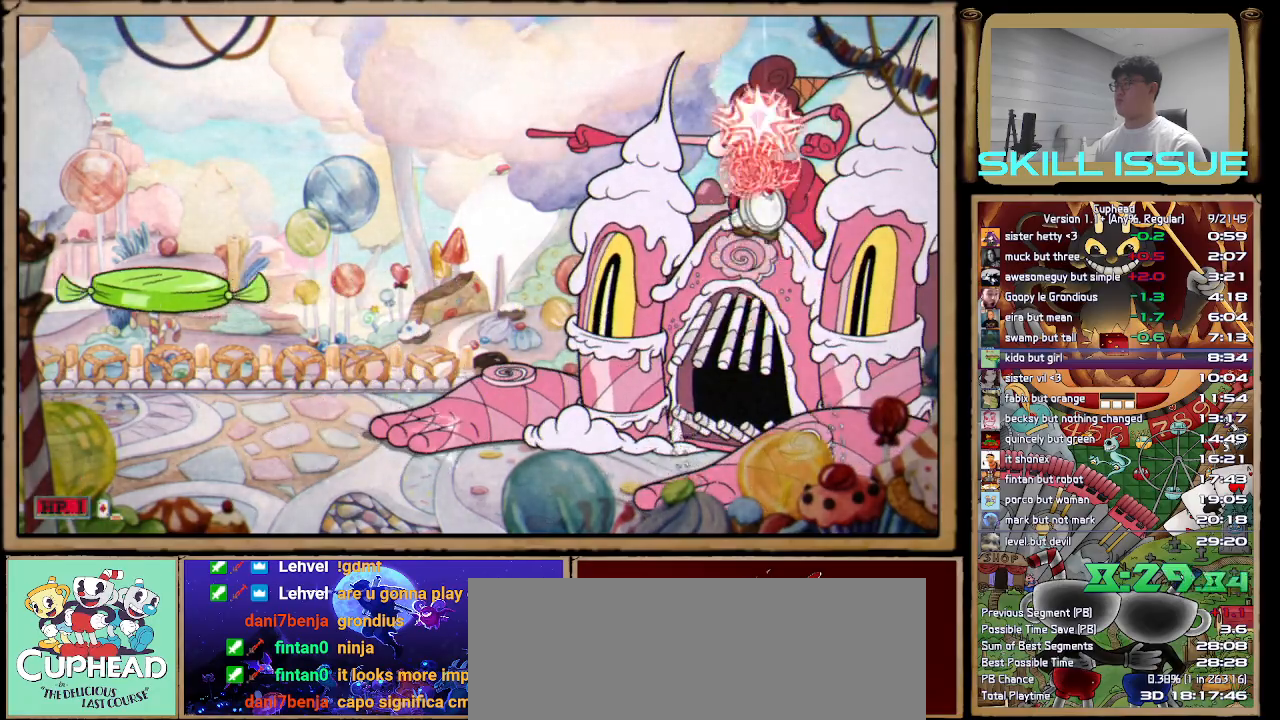
{"buttons": ["A", "R1"], "left_stick": "up", "right_stick": "center", "button_events": [[333, "A", "down"]]}
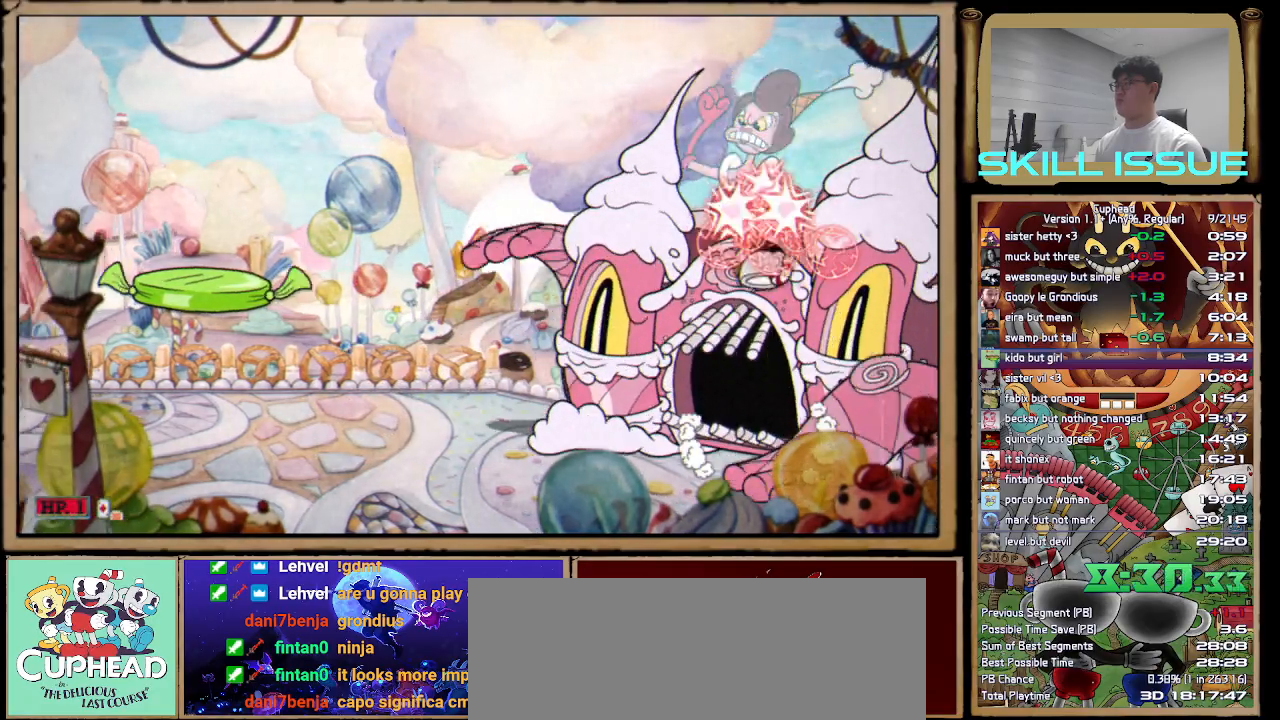
{"buttons": ["R1"], "left_stick": "center", "right_stick": "center", "button_events": [[33, "A", "up"], [117, "X", "down"], [217, "X", "up"]]}
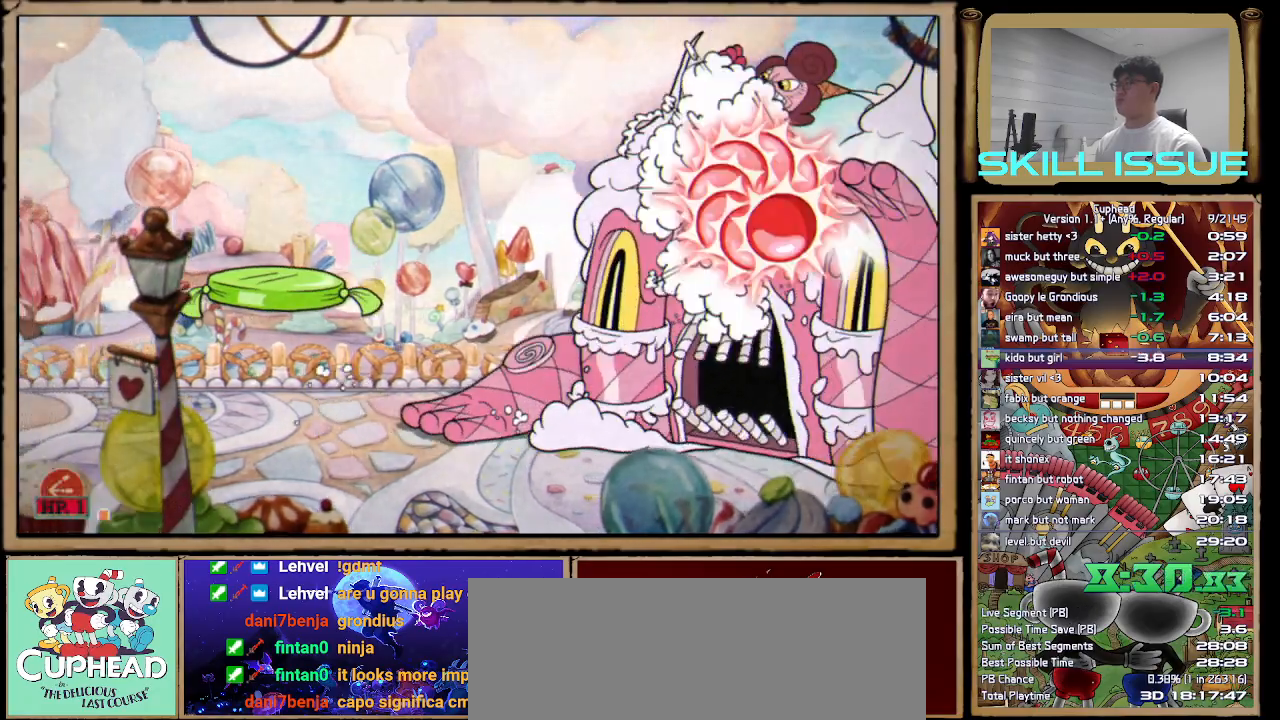
{"buttons": ["R1"], "left_stick": "up", "right_stick": "center", "button_events": []}
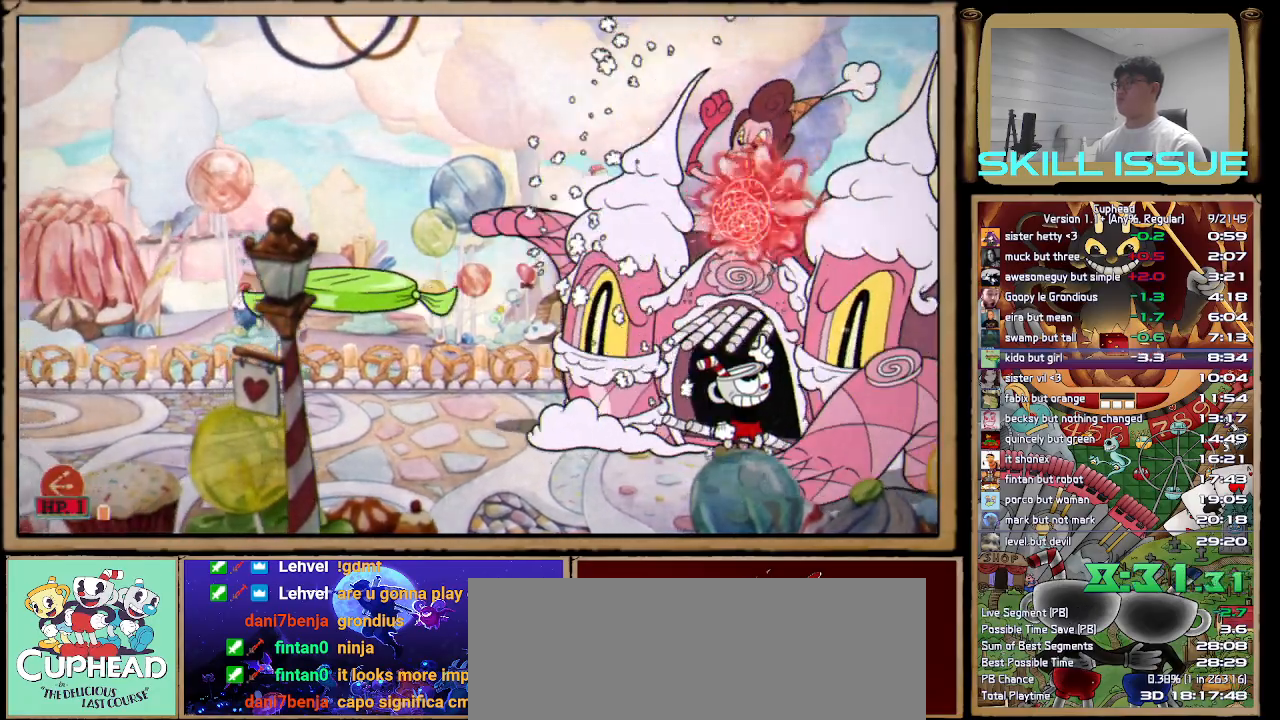
{"buttons": ["R1"], "left_stick": "up", "right_stick": "center", "button_events": [[33, "A", "down"], [300, "A", "up"]]}